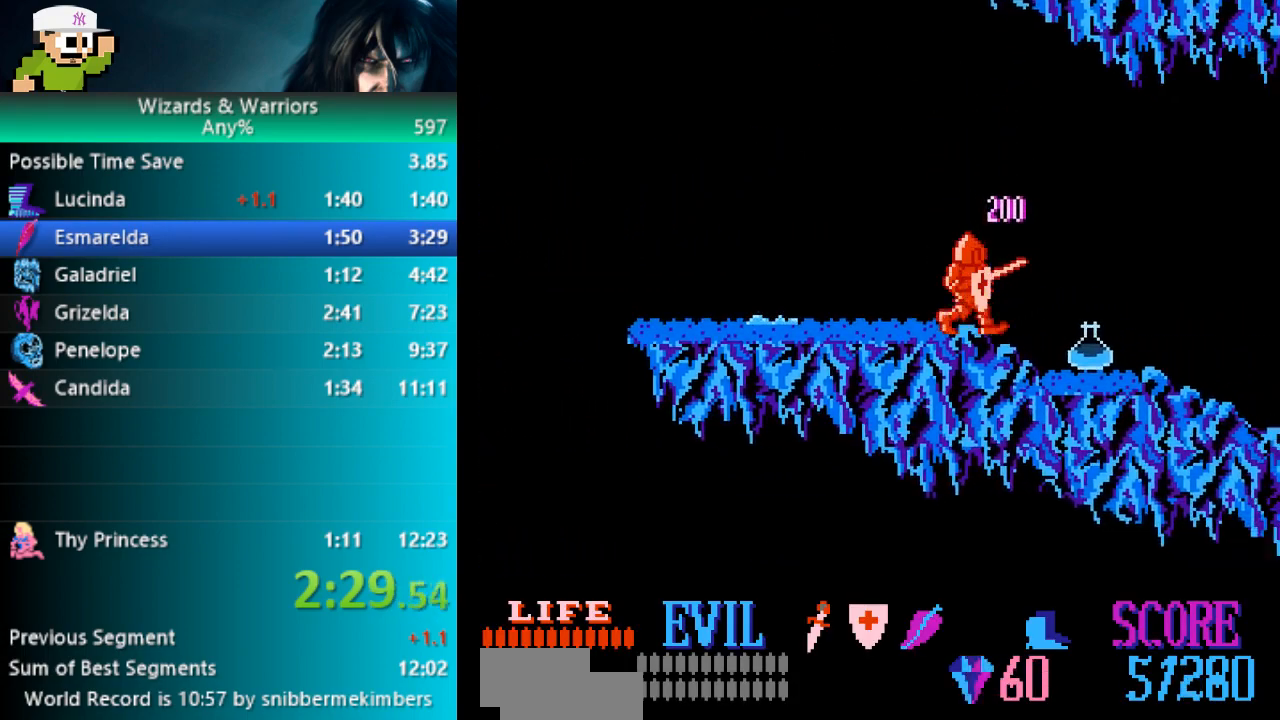
Gameplay with a controller (Nintendo layout); each line is a JSON object with the inputs held at the frame after it. "events" lists button and stick changes between this image and that frame as [ms after this image, input, new state], when the widget could be followed in between. Not read: DPAD_LEFT L3 R3.
{"buttons": ["DPAD_RIGHT"], "events": []}
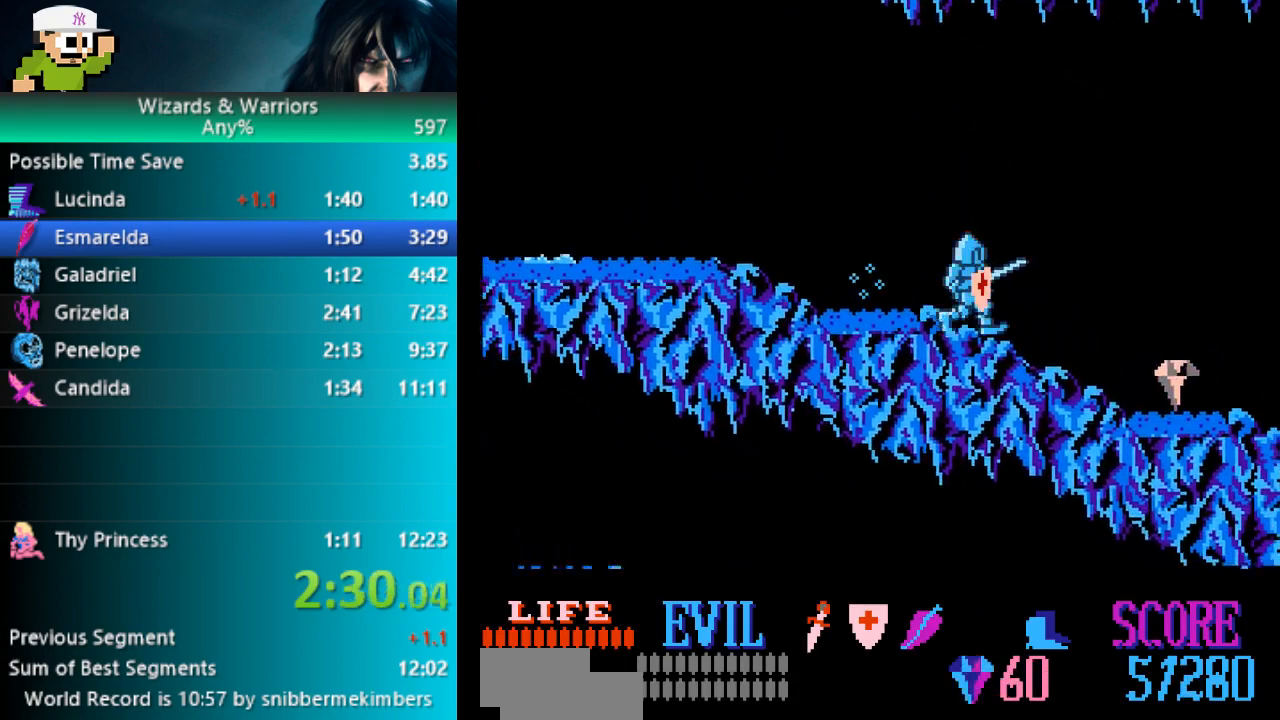
{"buttons": ["DPAD_RIGHT"], "events": []}
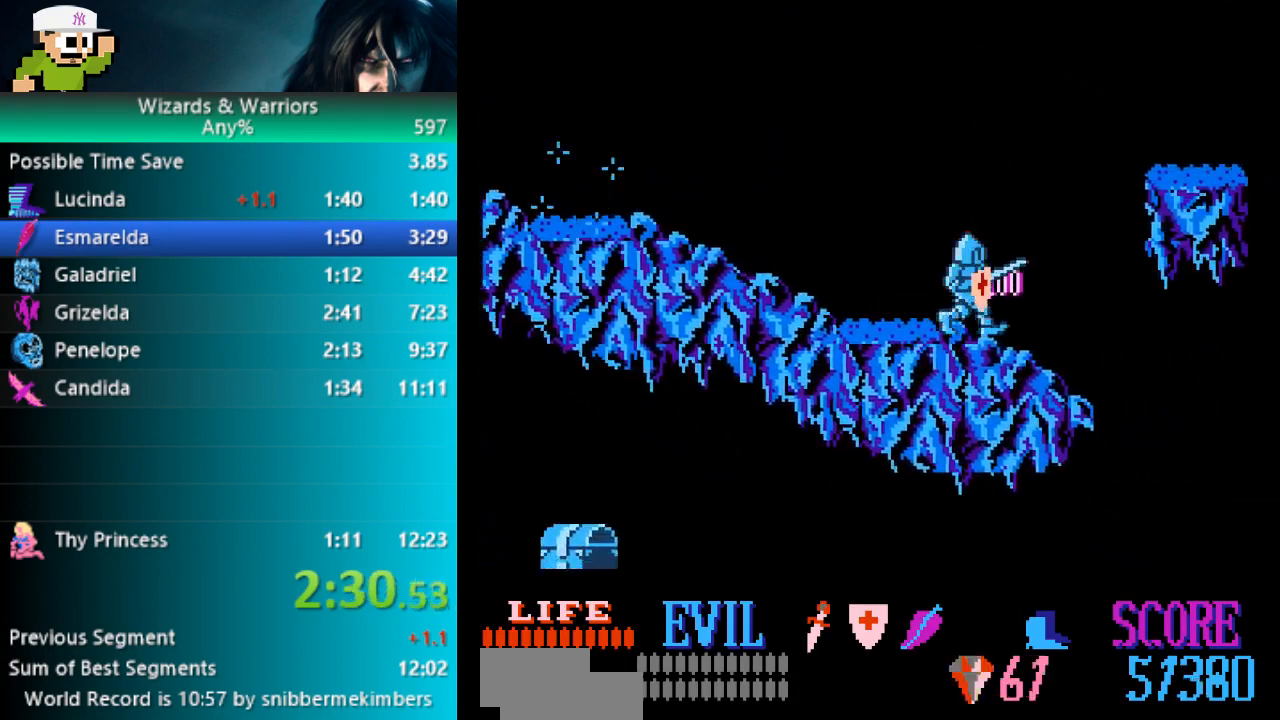
{"buttons": ["DPAD_RIGHT"], "events": [[317, "DPAD_UP", "down"], [450, "DPAD_UP", "up"]]}
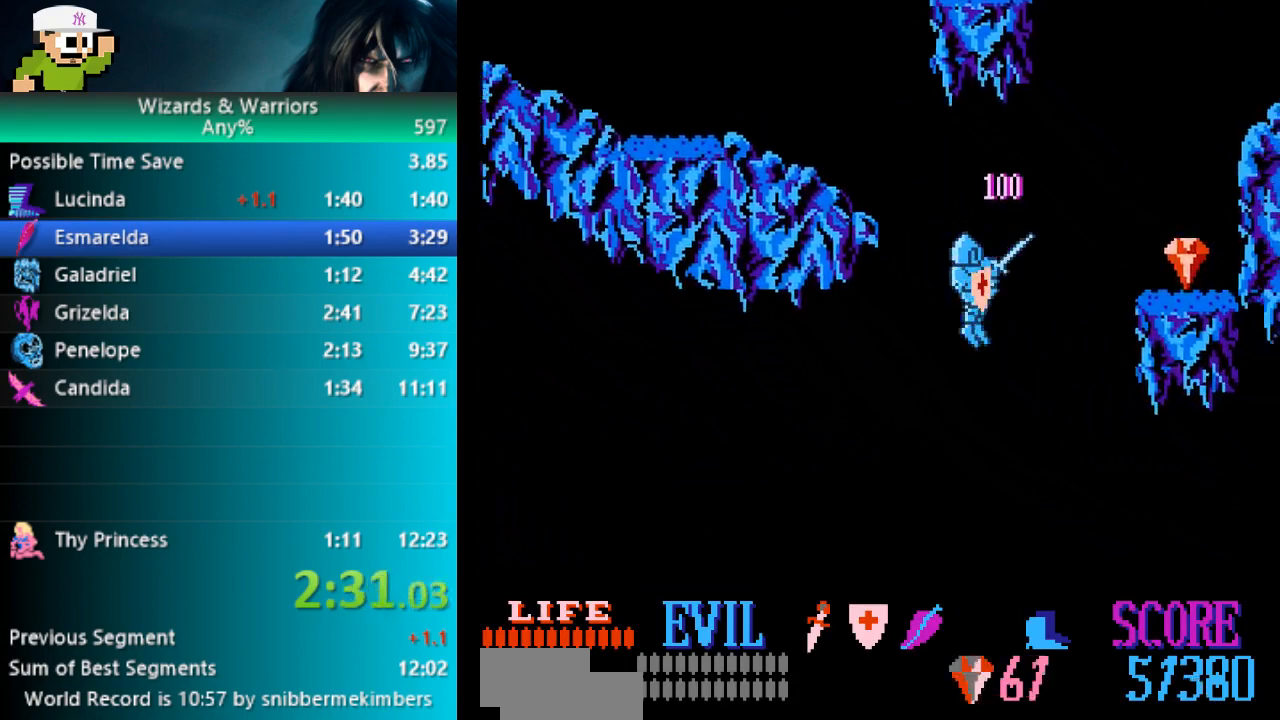
{"buttons": ["DPAD_UP", "DPAD_RIGHT"], "events": [[500, "DPAD_UP", "down"]]}
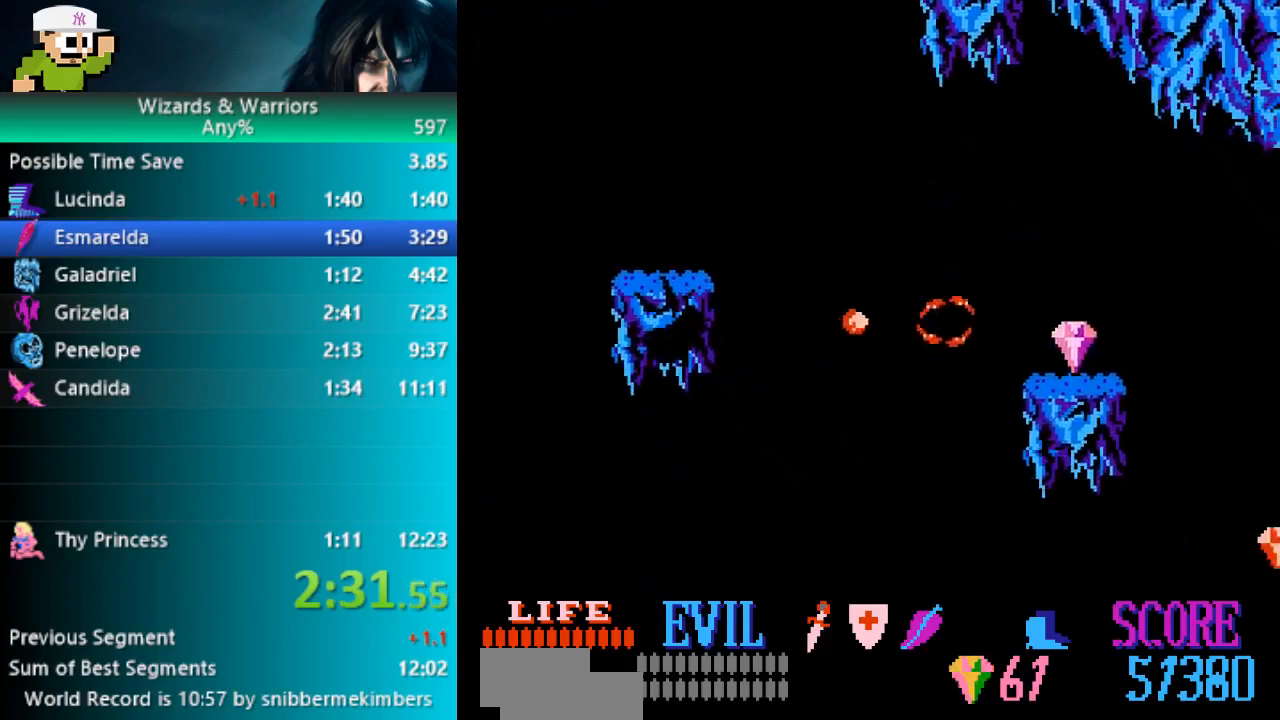
{"buttons": ["DPAD_RIGHT"], "events": [[133, "DPAD_UP", "up"]]}
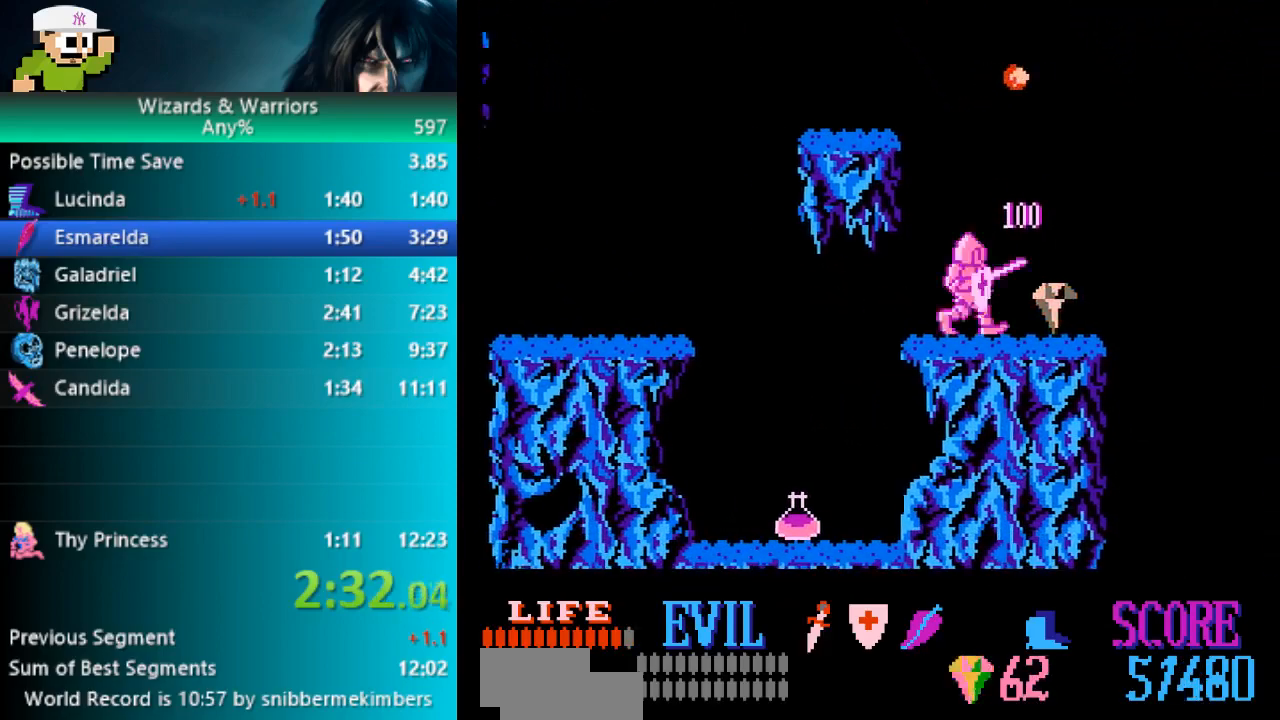
{"buttons": ["A", "DPAD_RIGHT"], "events": [[200, "A", "down"]]}
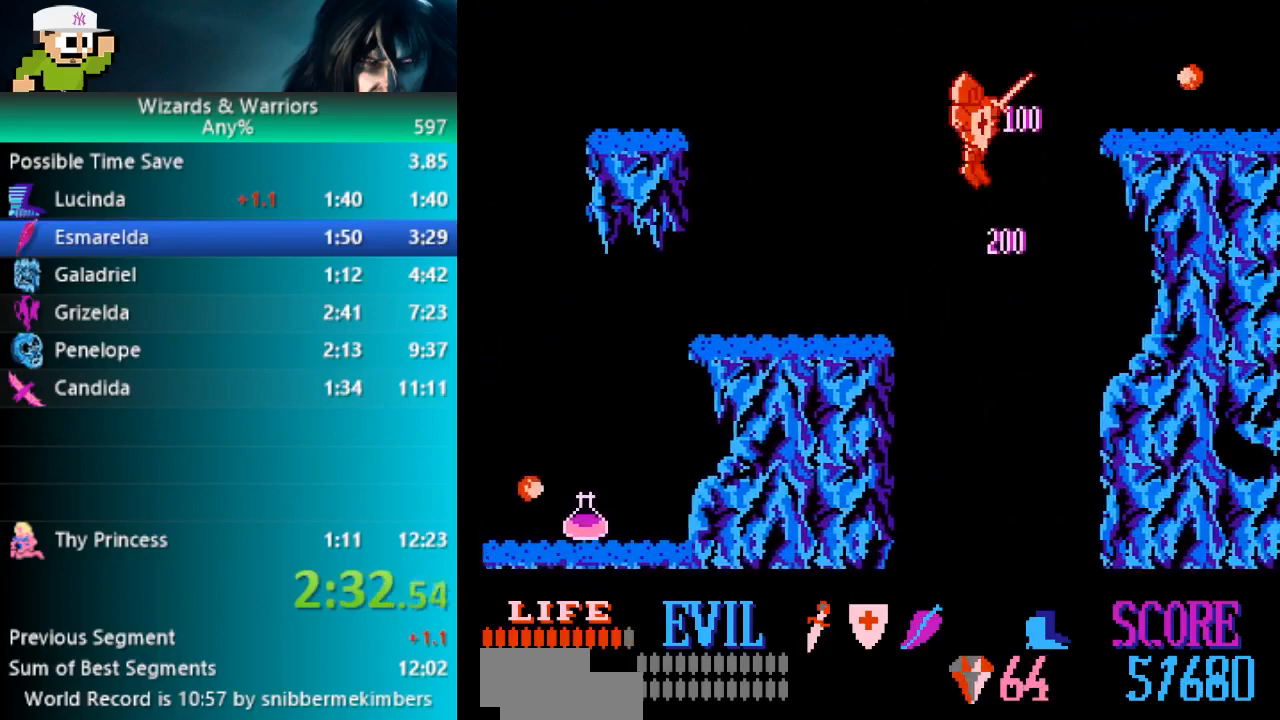
{"buttons": ["DPAD_RIGHT"], "events": [[83, "A", "up"]]}
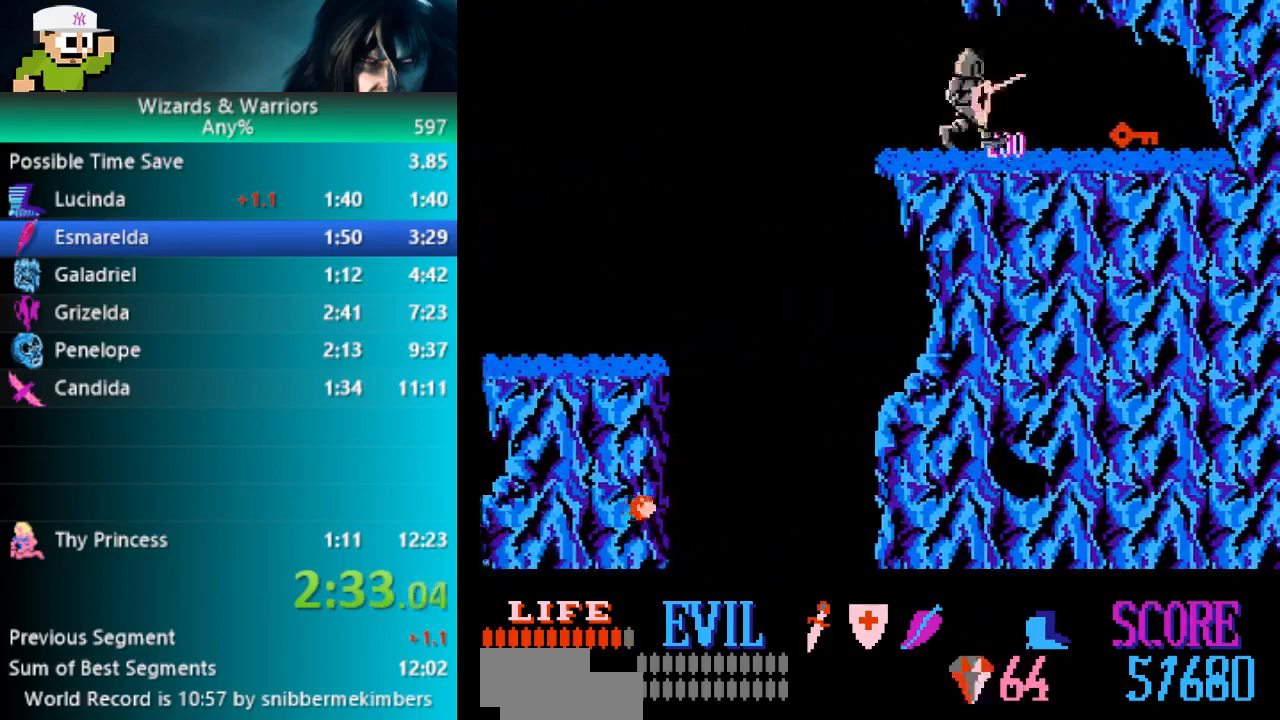
{"buttons": [], "events": [[200, "DPAD_DOWN", "down"], [233, "DPAD_RIGHT", "up"], [250, "DPAD_DOWN", "up"]]}
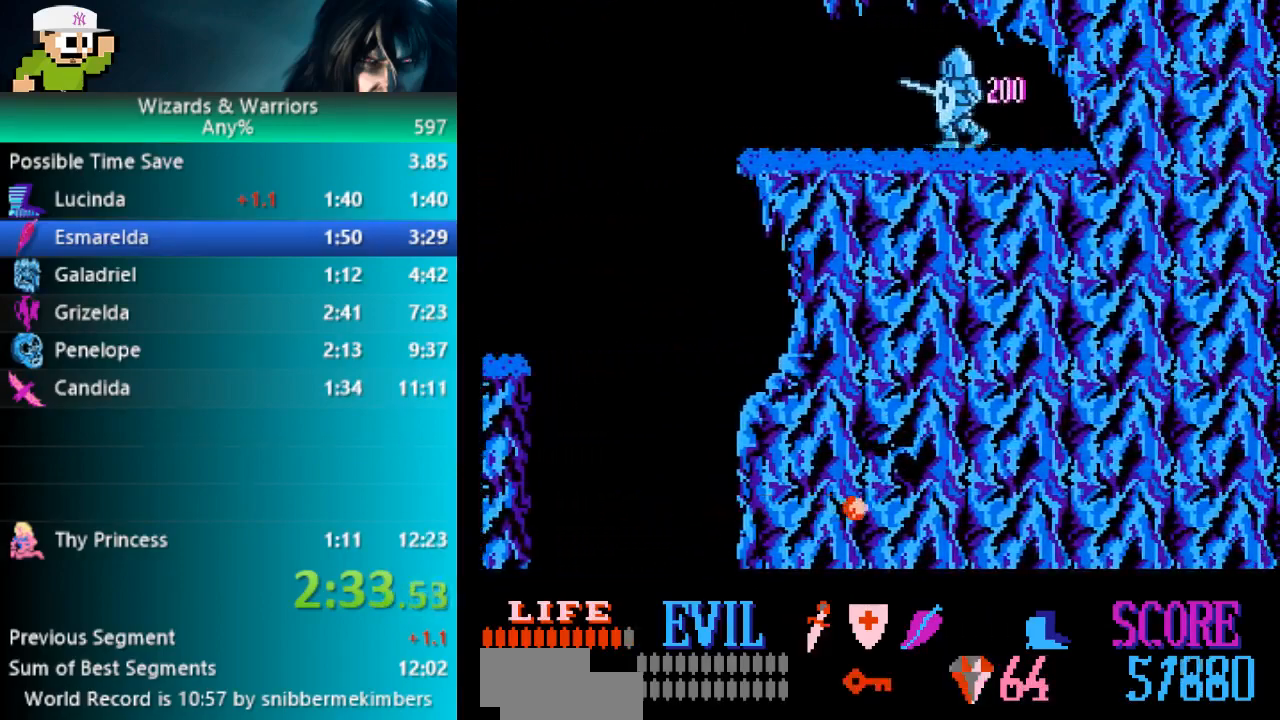
{"buttons": [], "events": []}
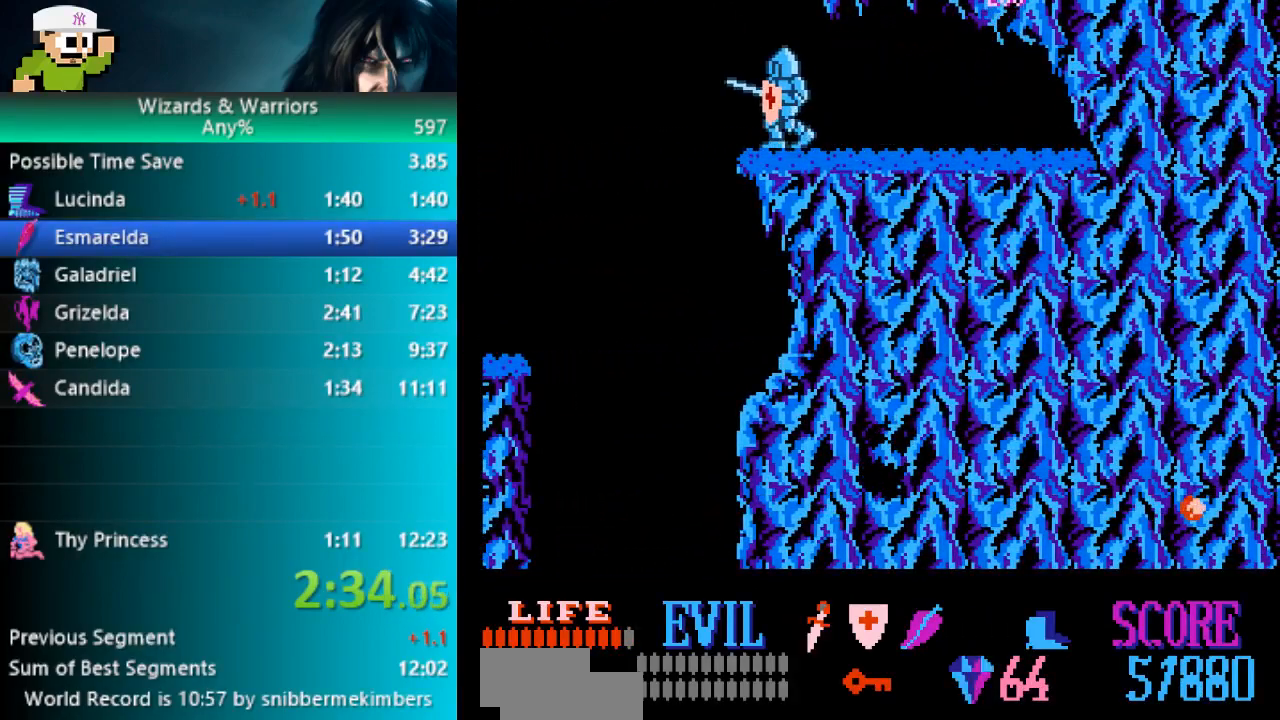
{"buttons": ["DPAD_RIGHT"], "events": [[100, "DPAD_RIGHT", "down"]]}
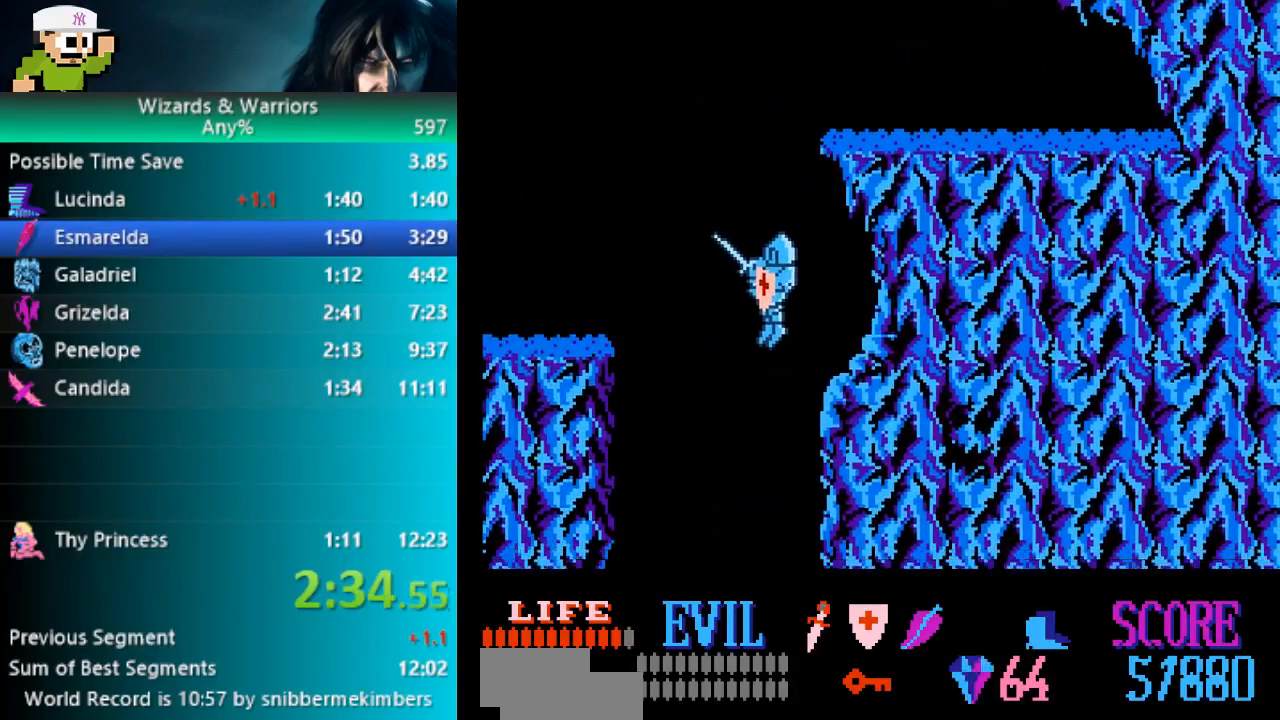
{"buttons": [], "events": [[250, "DPAD_RIGHT", "up"]]}
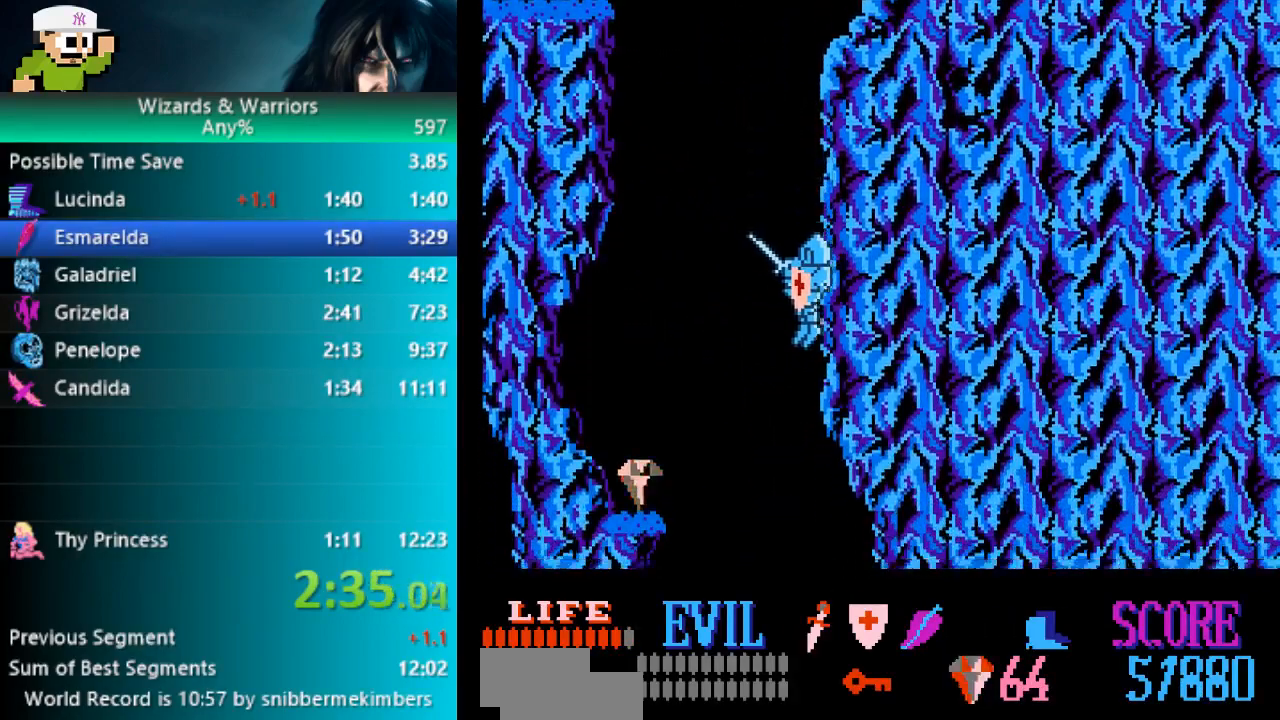
{"buttons": ["DPAD_UP", "DPAD_RIGHT"], "events": [[183, "B", "down"], [283, "DPAD_RIGHT", "down"], [333, "DPAD_UP", "down"], [400, "DPAD_UP", "up"], [417, "B", "up"], [450, "DPAD_UP", "down"]]}
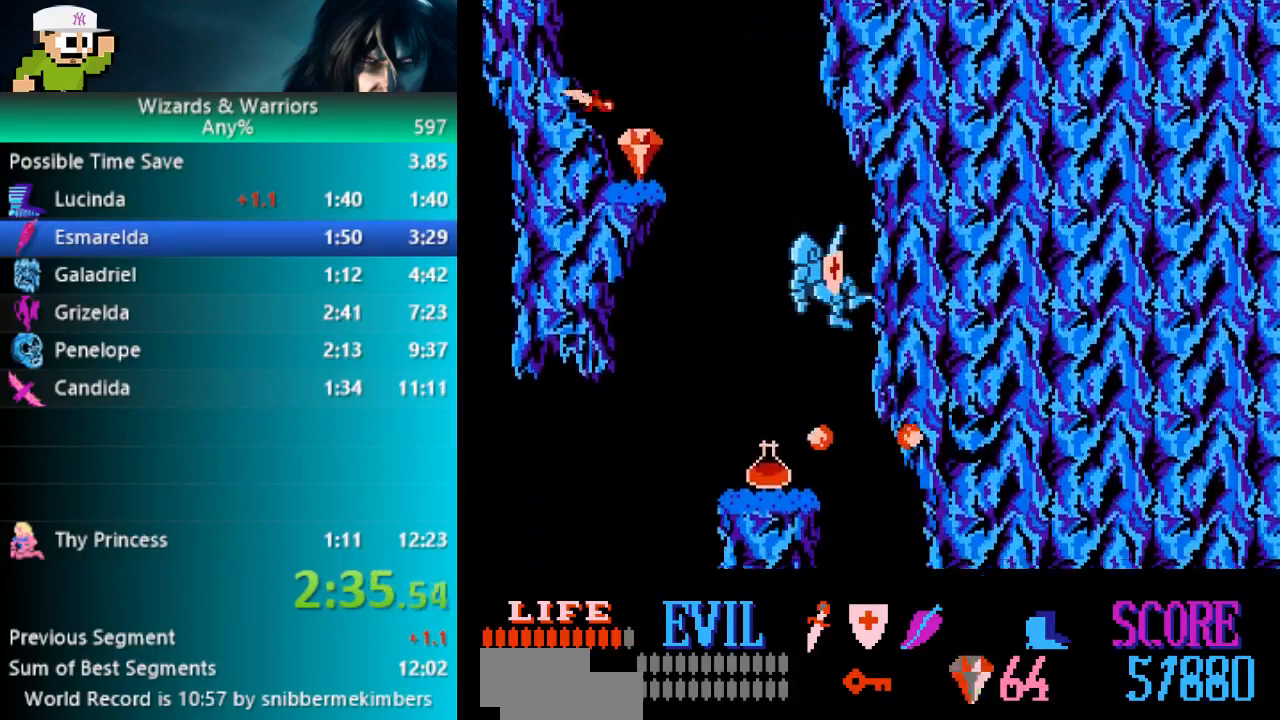
{"buttons": ["DPAD_RIGHT"], "events": [[150, "DPAD_UP", "up"]]}
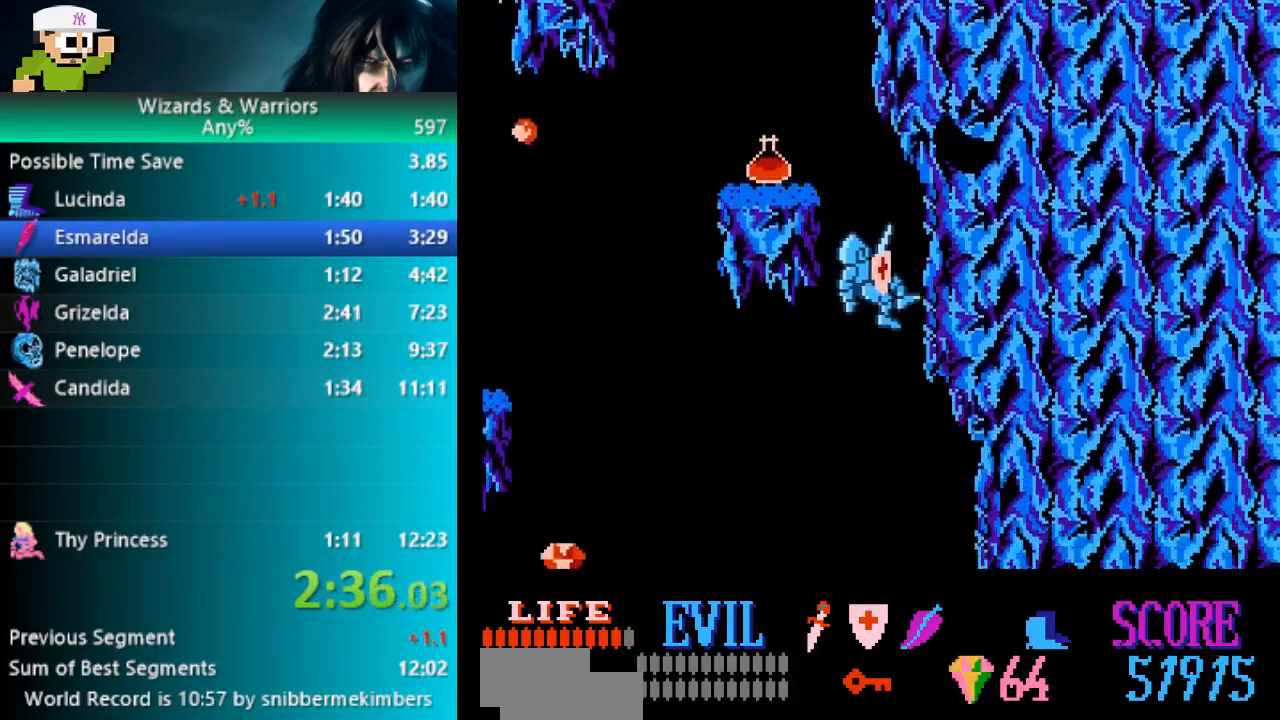
{"buttons": ["DPAD_RIGHT"], "events": []}
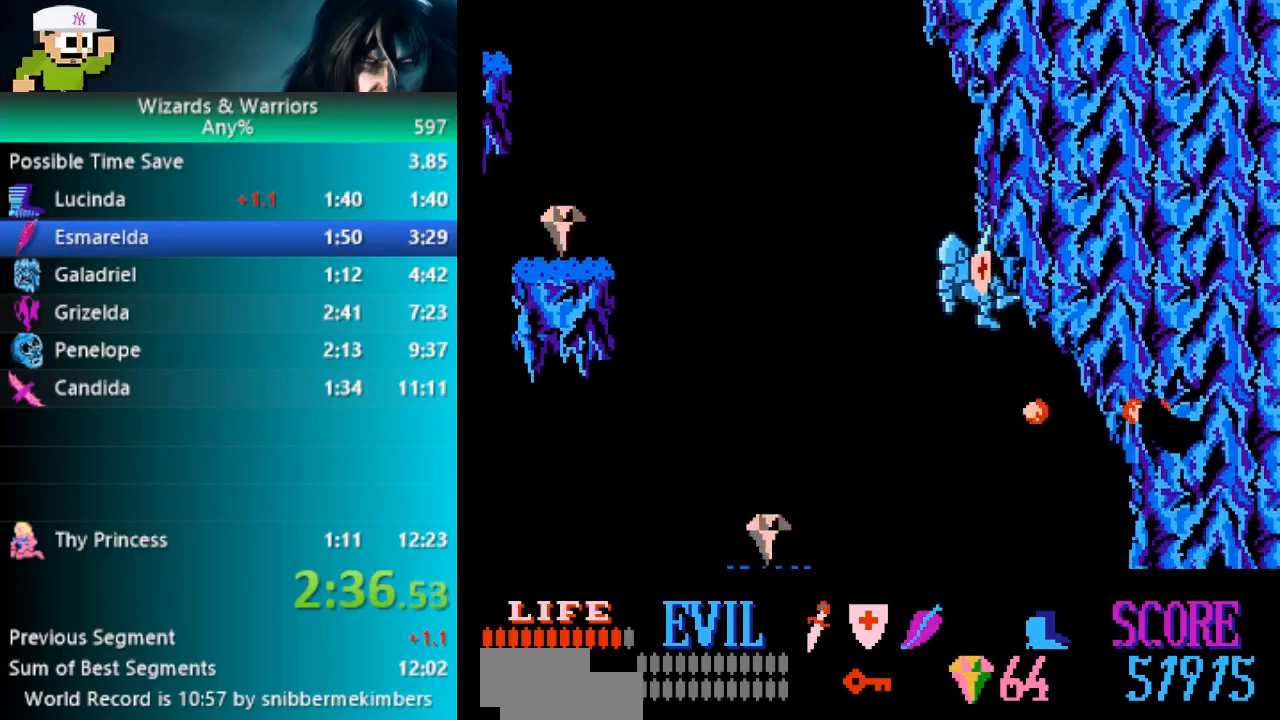
{"buttons": ["DPAD_RIGHT"], "events": []}
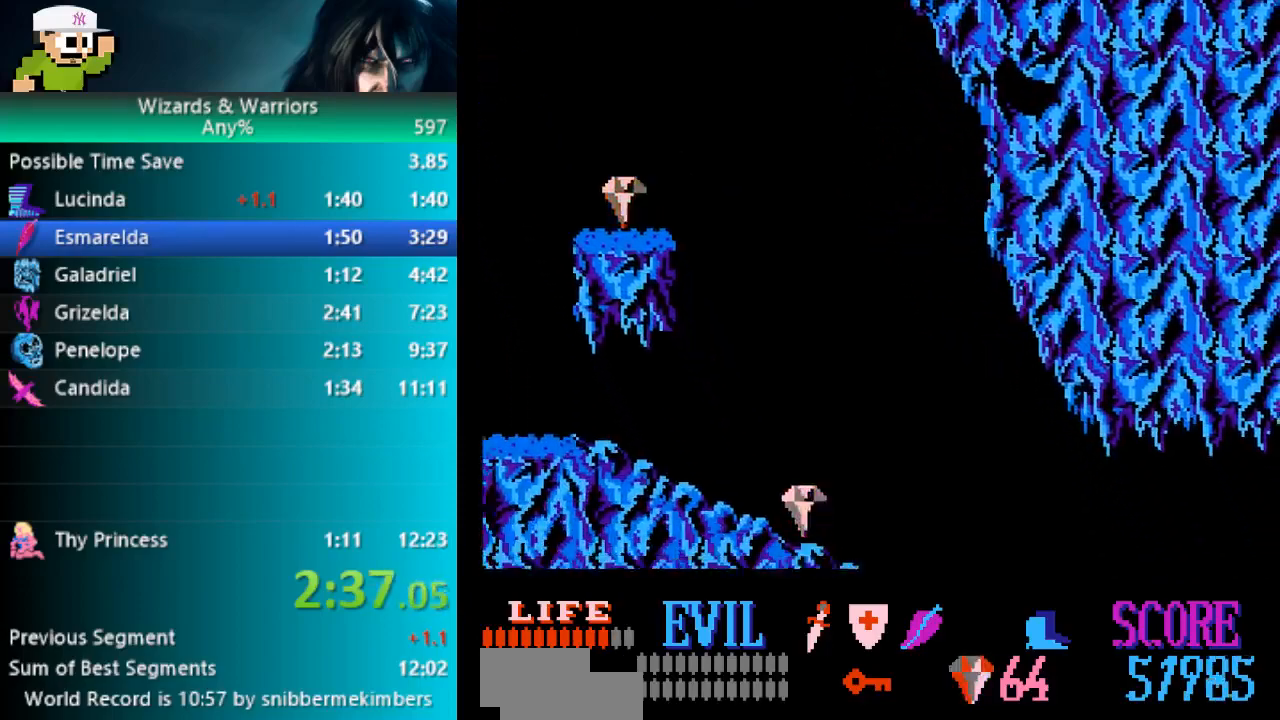
{"buttons": [], "events": [[183, "DPAD_UP", "down"], [317, "DPAD_UP", "up"], [483, "DPAD_RIGHT", "up"], [483, "DPAD_UP", "down"], [500, "DPAD_UP", "up"]]}
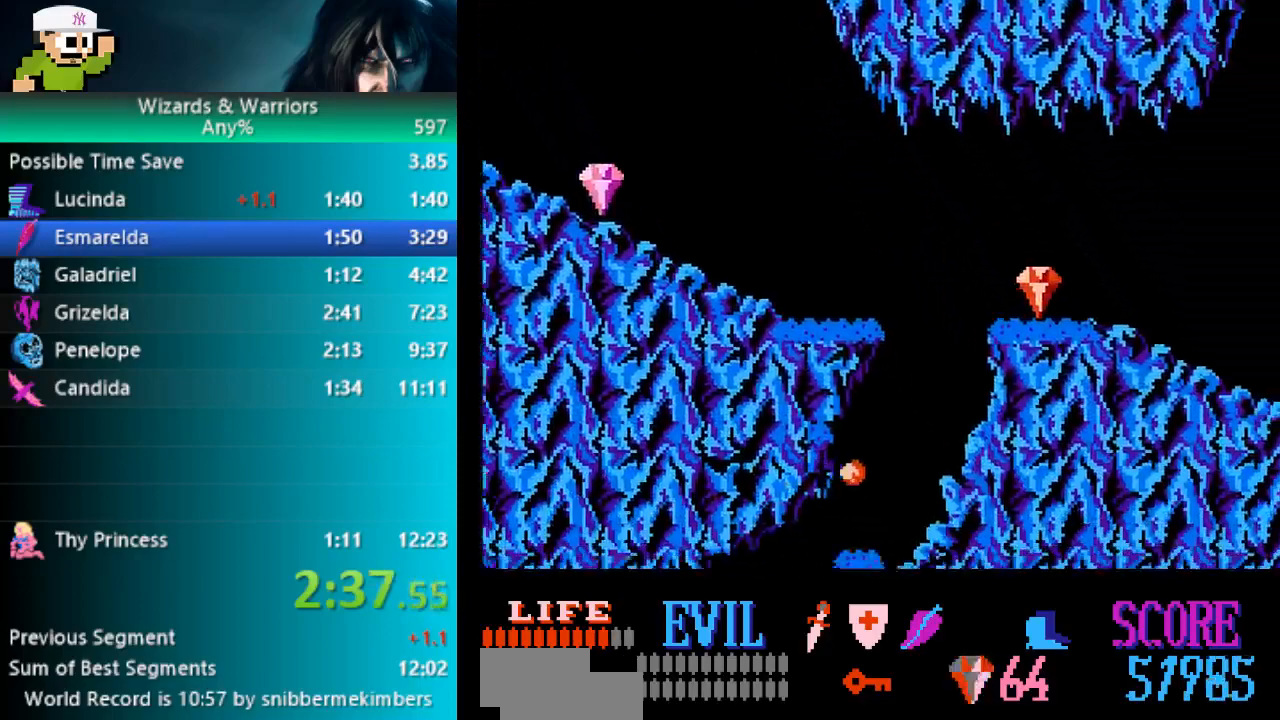
{"buttons": [], "events": []}
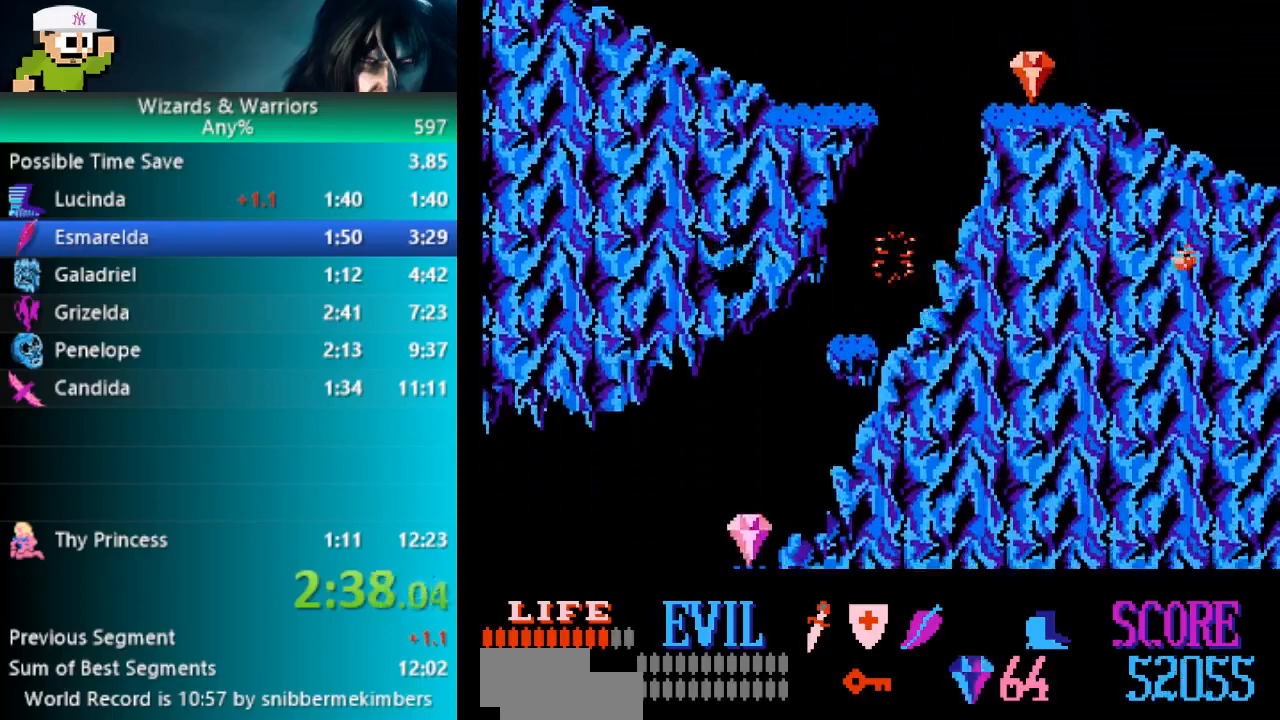
{"buttons": [], "events": []}
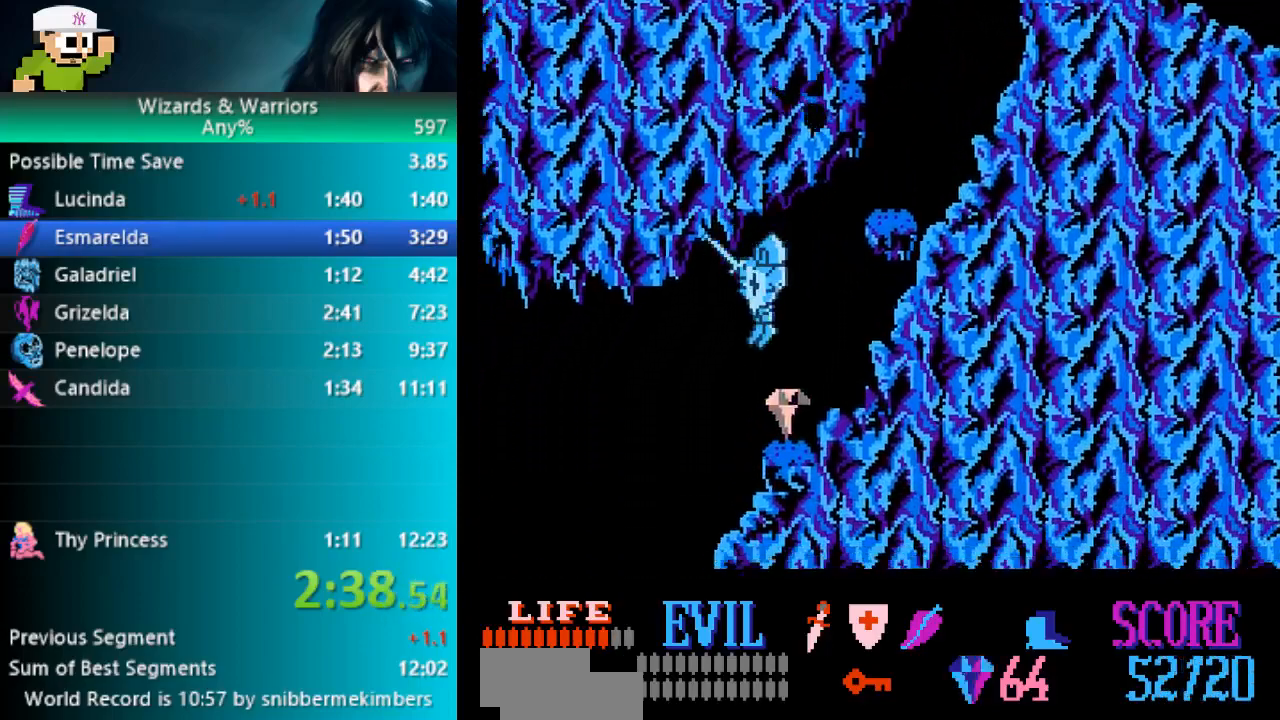
{"buttons": [], "events": []}
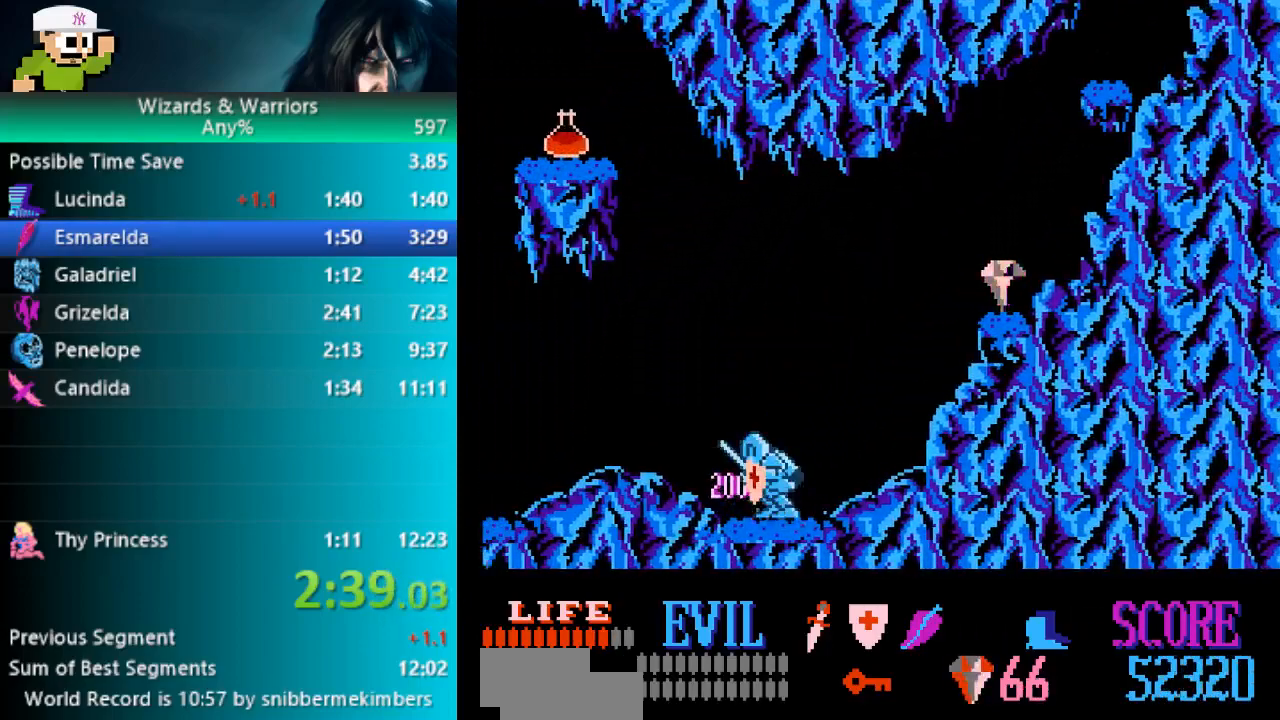
{"buttons": ["A"], "events": [[300, "A", "down"]]}
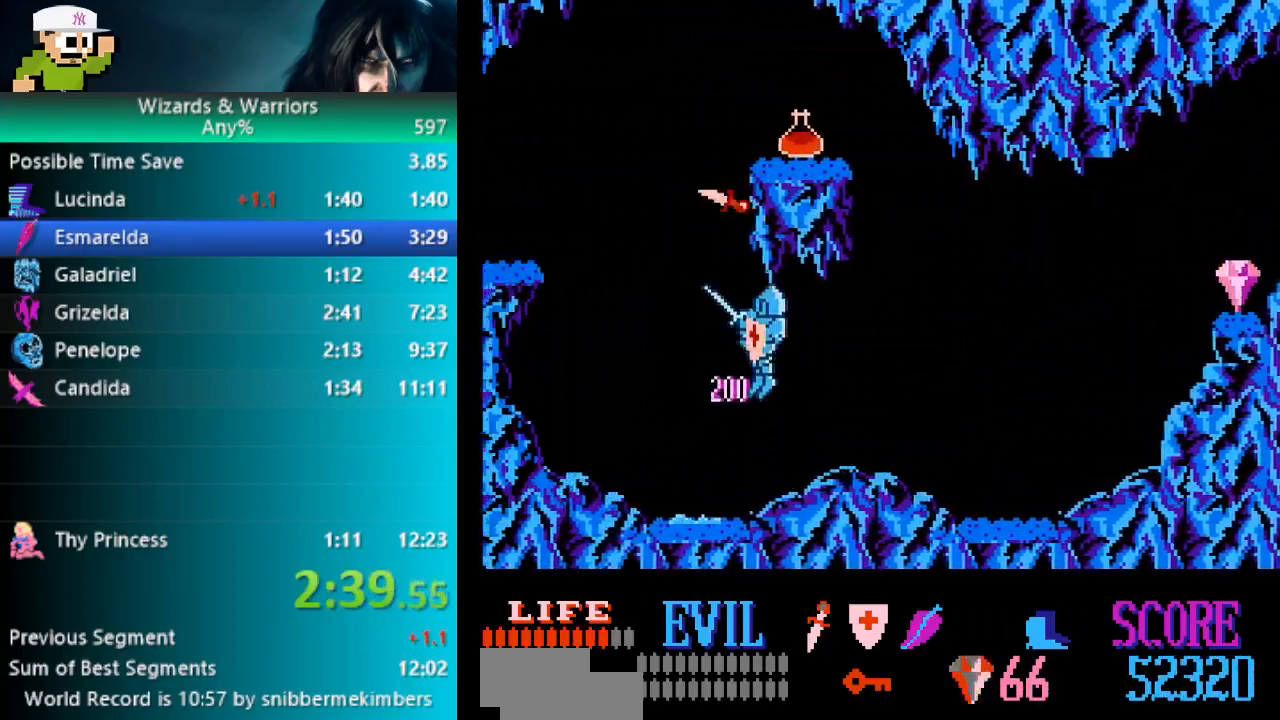
{"buttons": [], "events": [[467, "A", "up"]]}
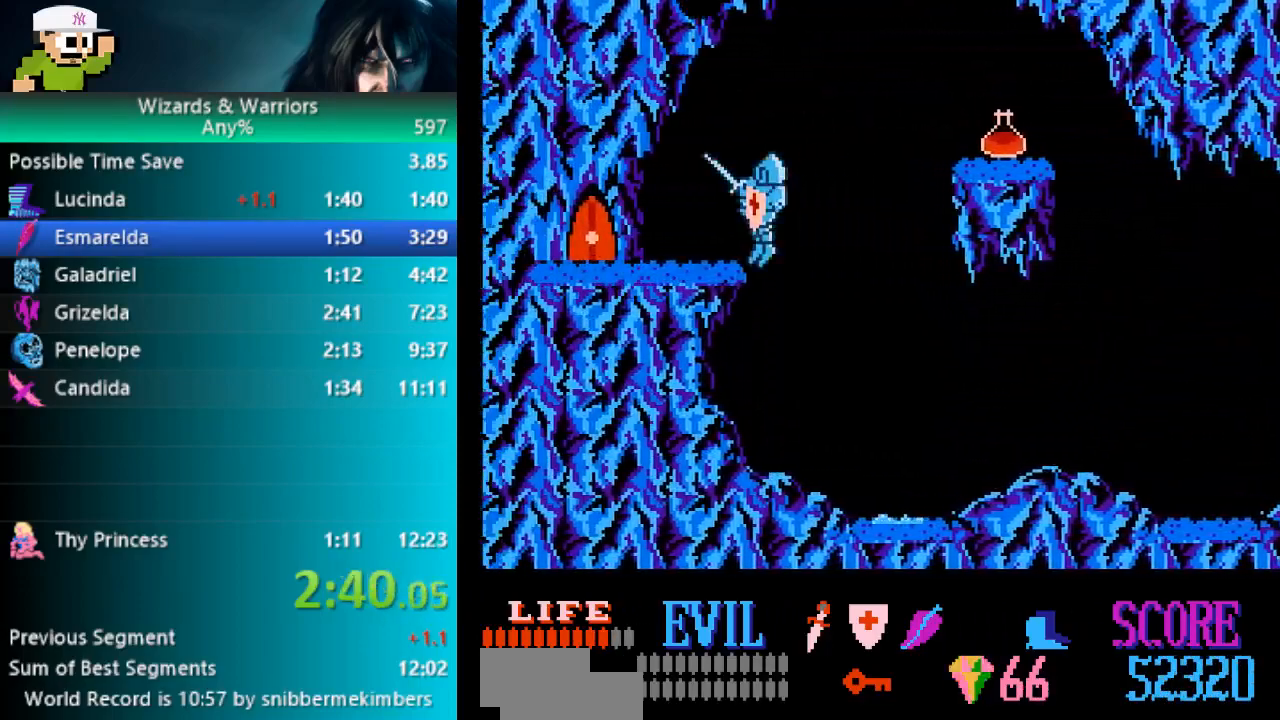
{"buttons": [], "events": []}
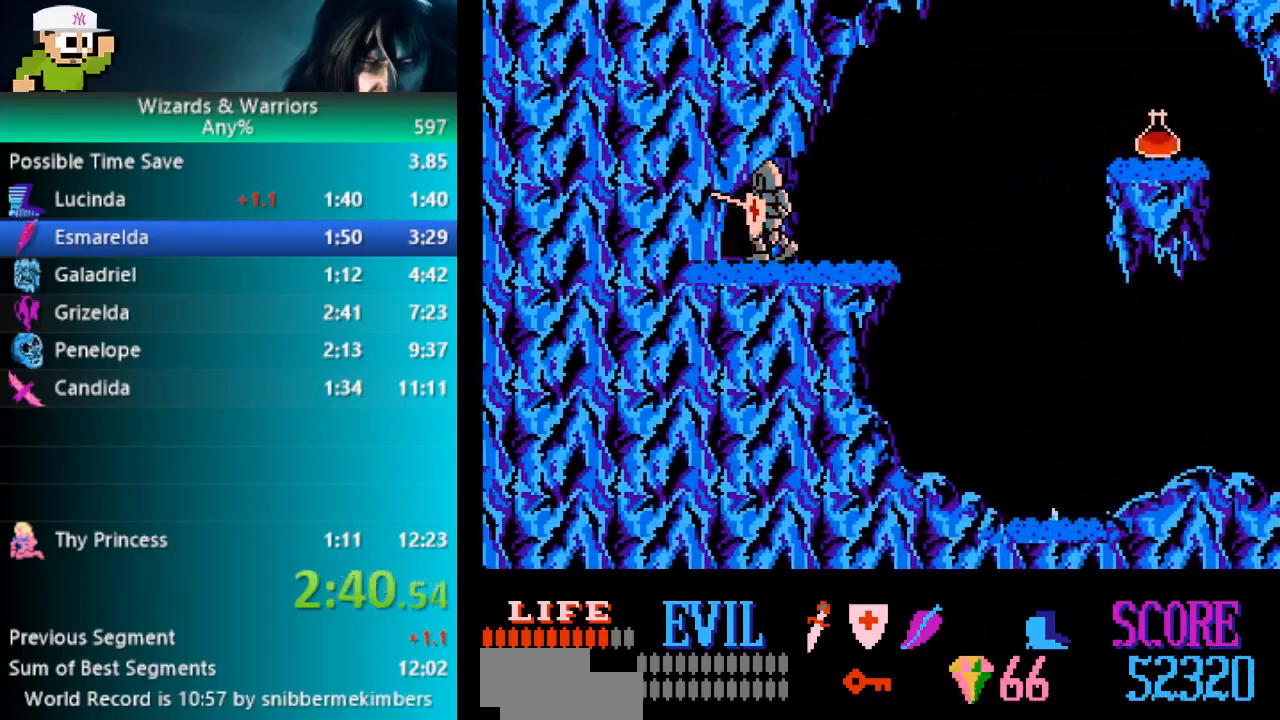
{"buttons": [], "events": []}
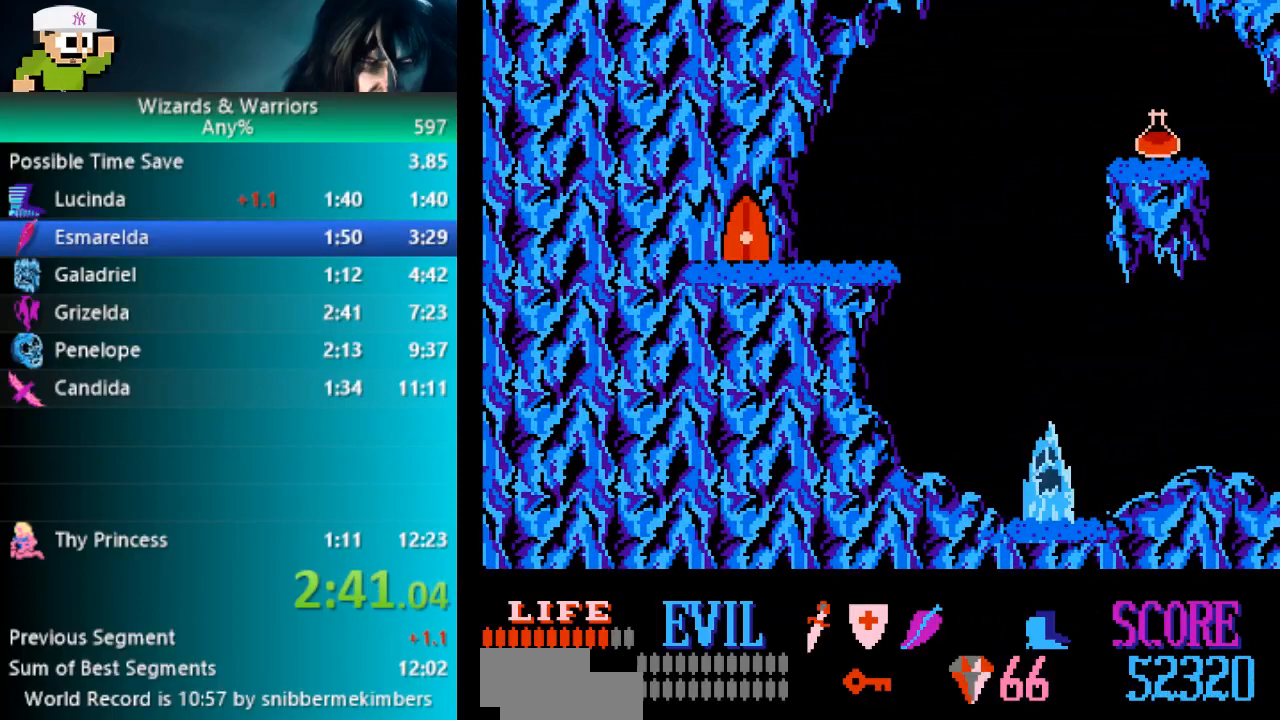
{"buttons": [], "events": []}
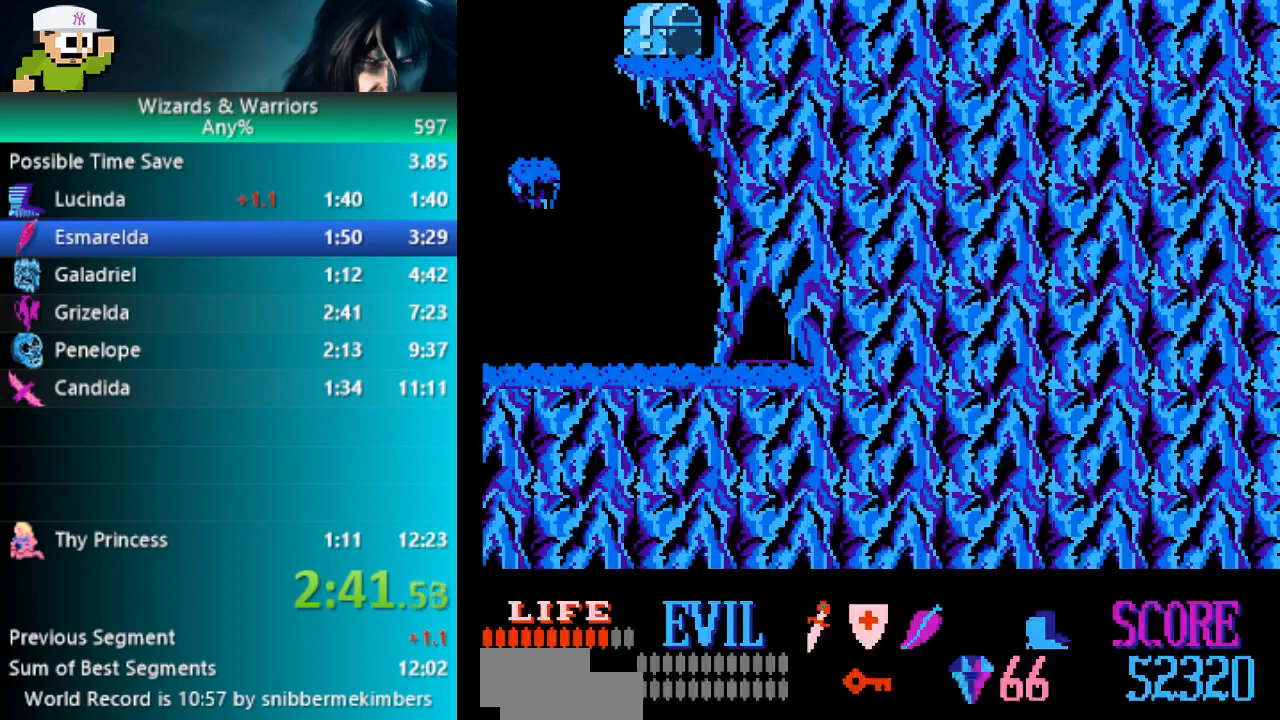
{"buttons": [], "events": []}
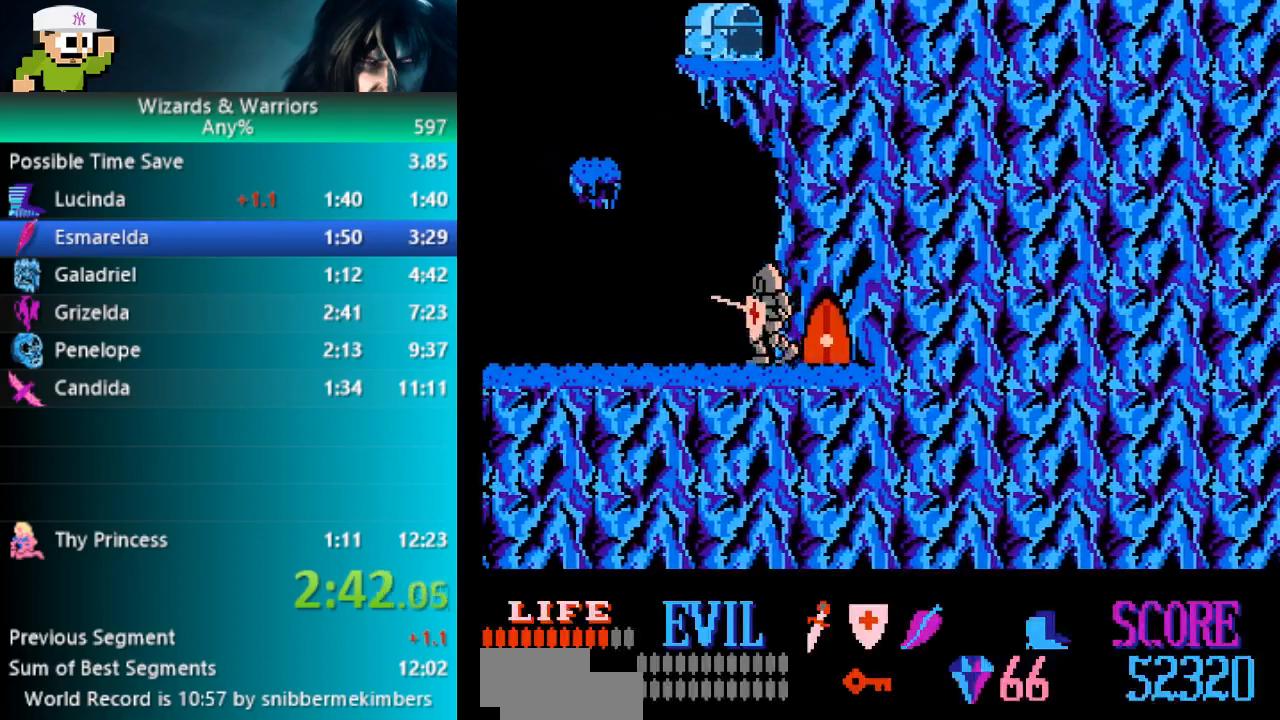
{"buttons": [], "events": []}
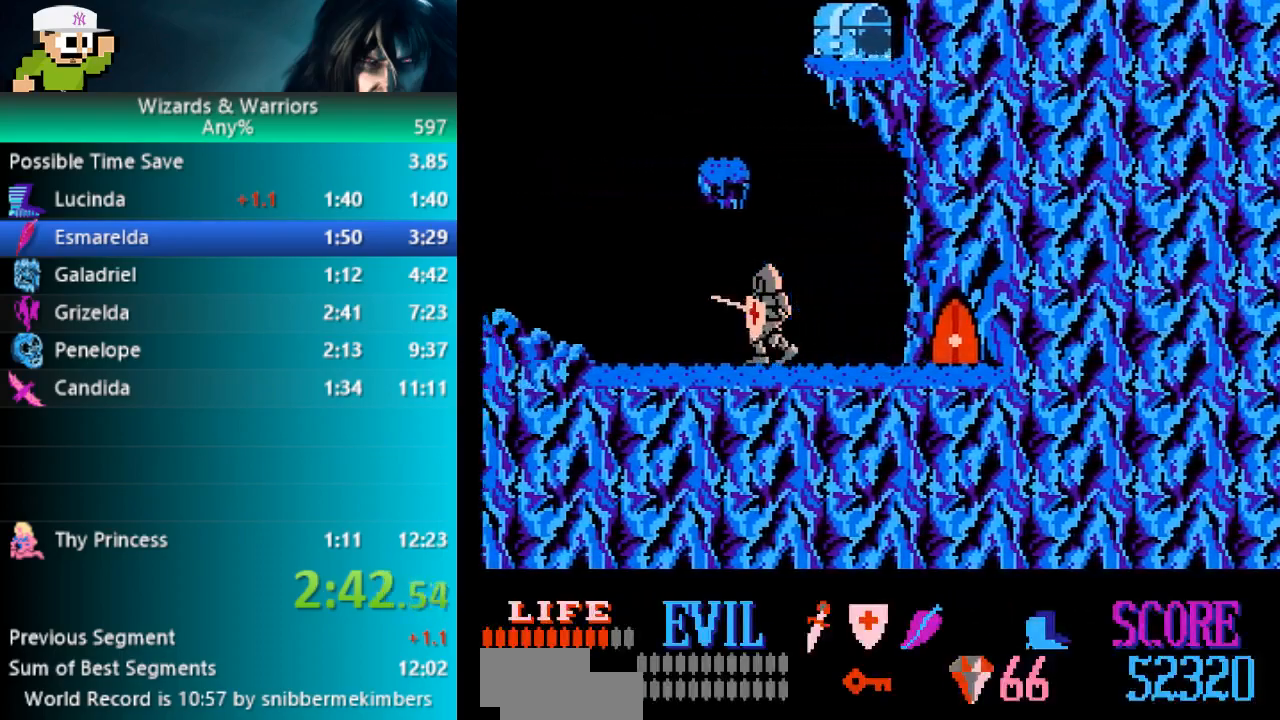
{"buttons": [], "events": []}
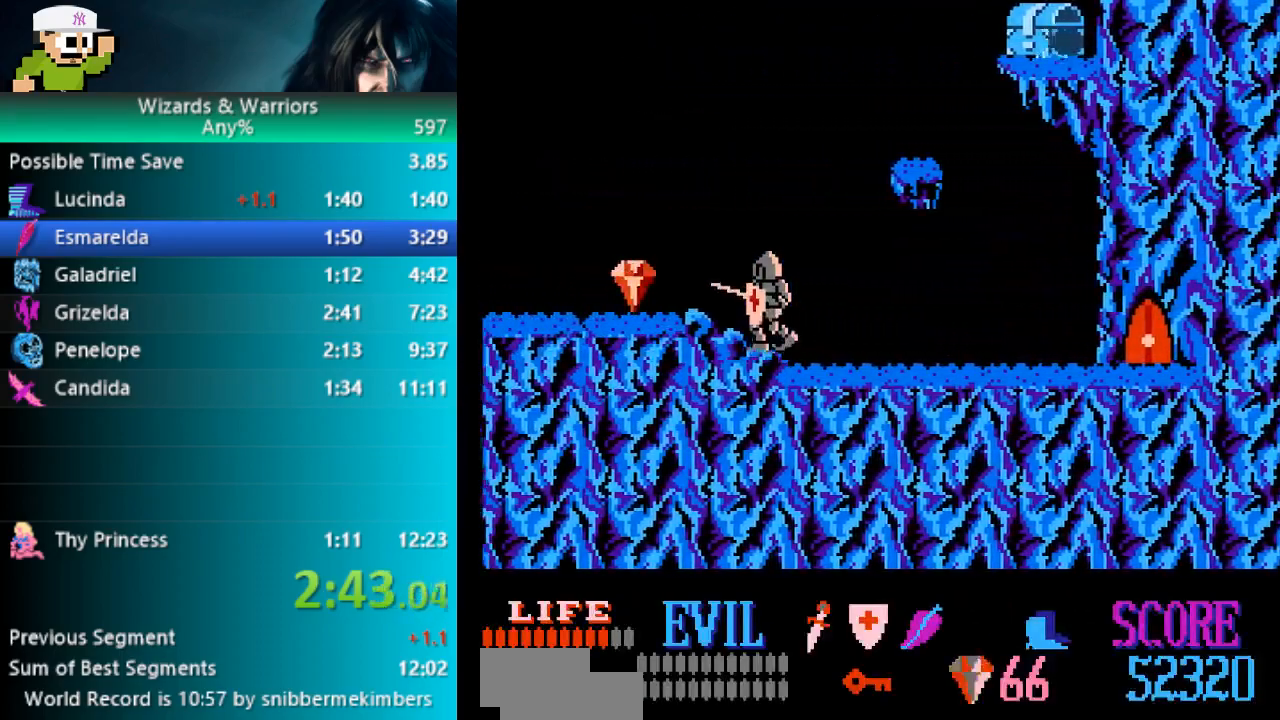
{"buttons": [], "events": []}